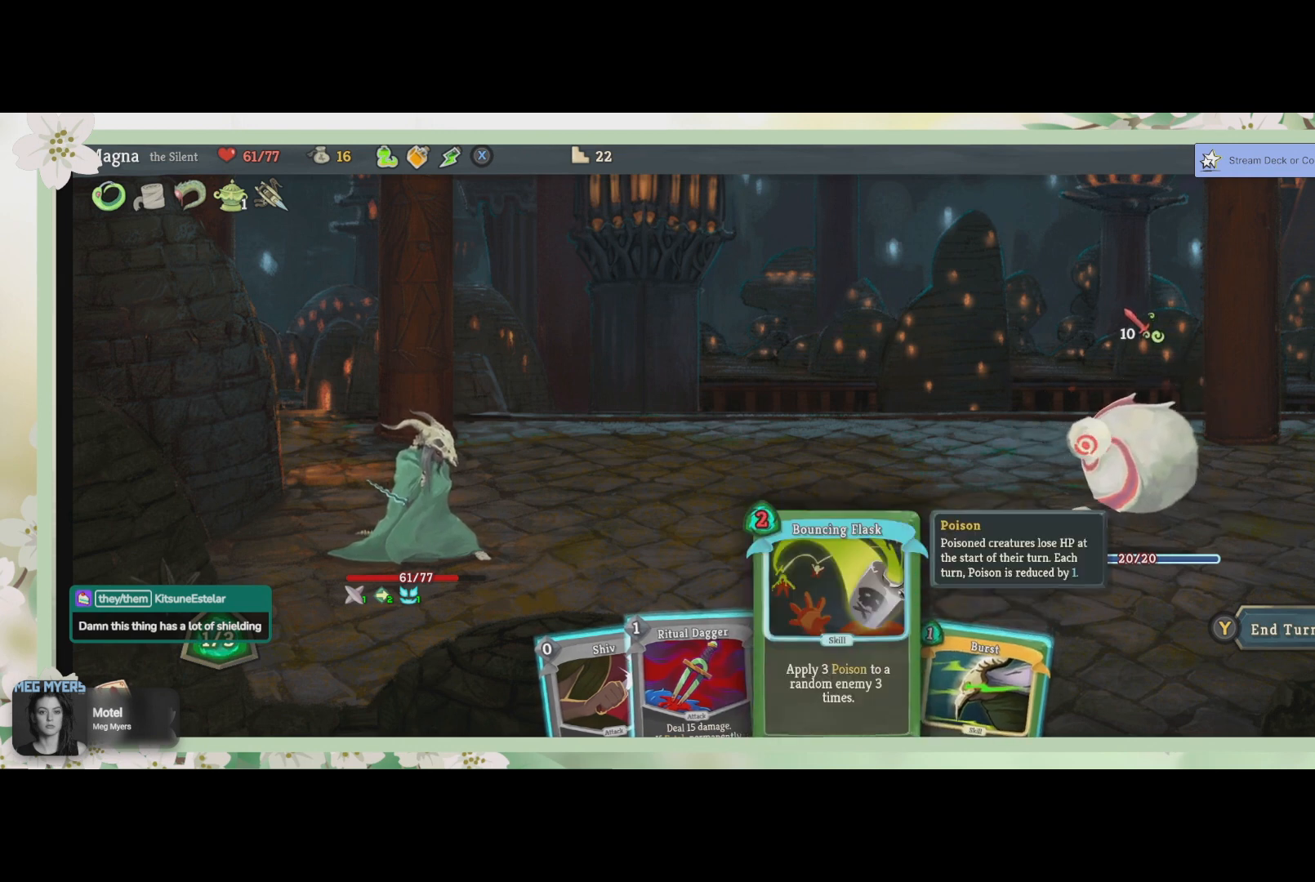
Gameplay with a controller (PlayStation layout); each line is a JSON object with the inputs held at the frame after it. "events" lists button and stick changes between this image and that frame as [ms after this image, input, new state], when the widget could be followed in between.
{"buttons": [], "left_stick": "center", "right_stick": "center", "events": [[33, "DPAD_LEFT", "down"], [167, "DPAD_LEFT", "up"]]}
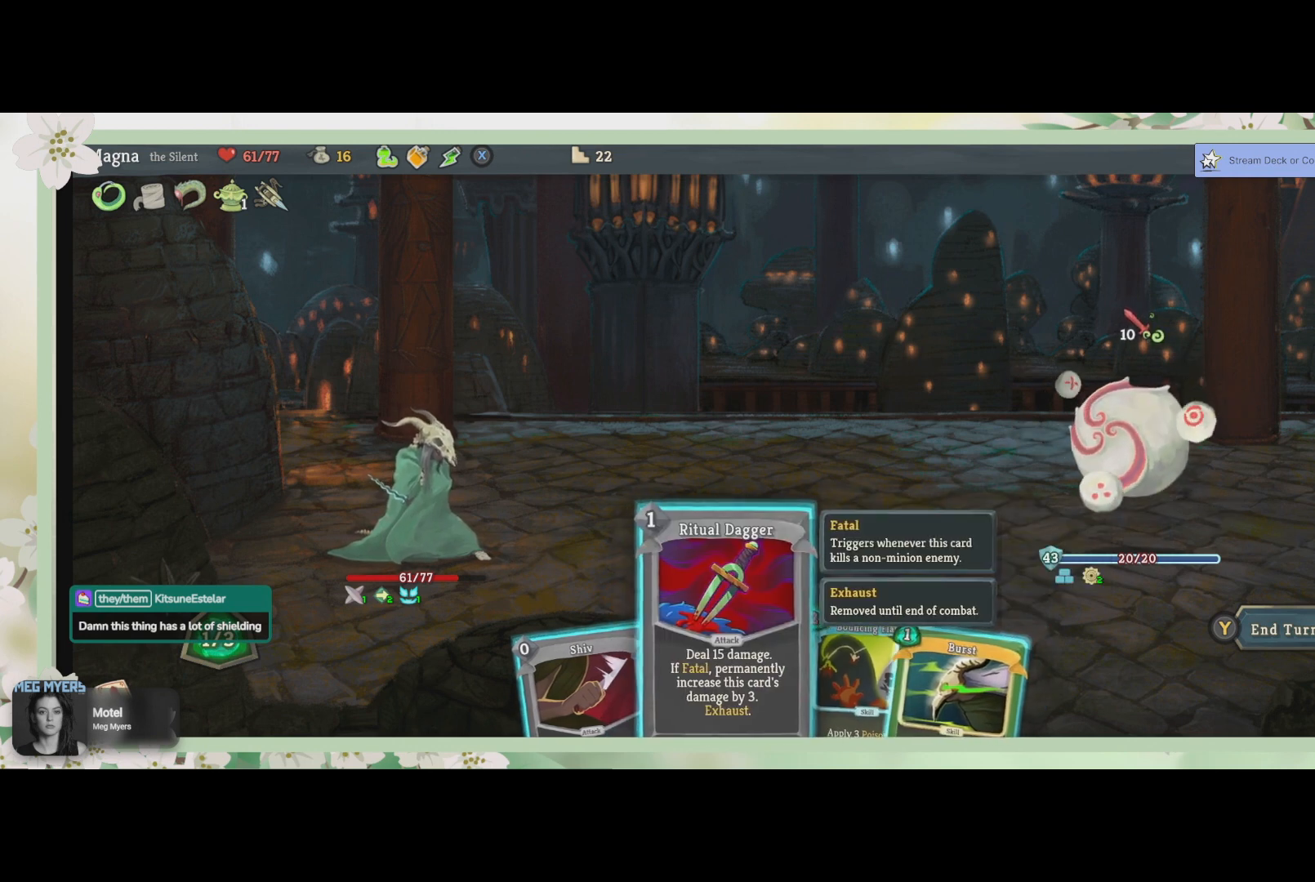
{"buttons": ["DPAD_LEFT"], "left_stick": "center", "right_stick": "center", "events": [[433, "DPAD_LEFT", "down"]]}
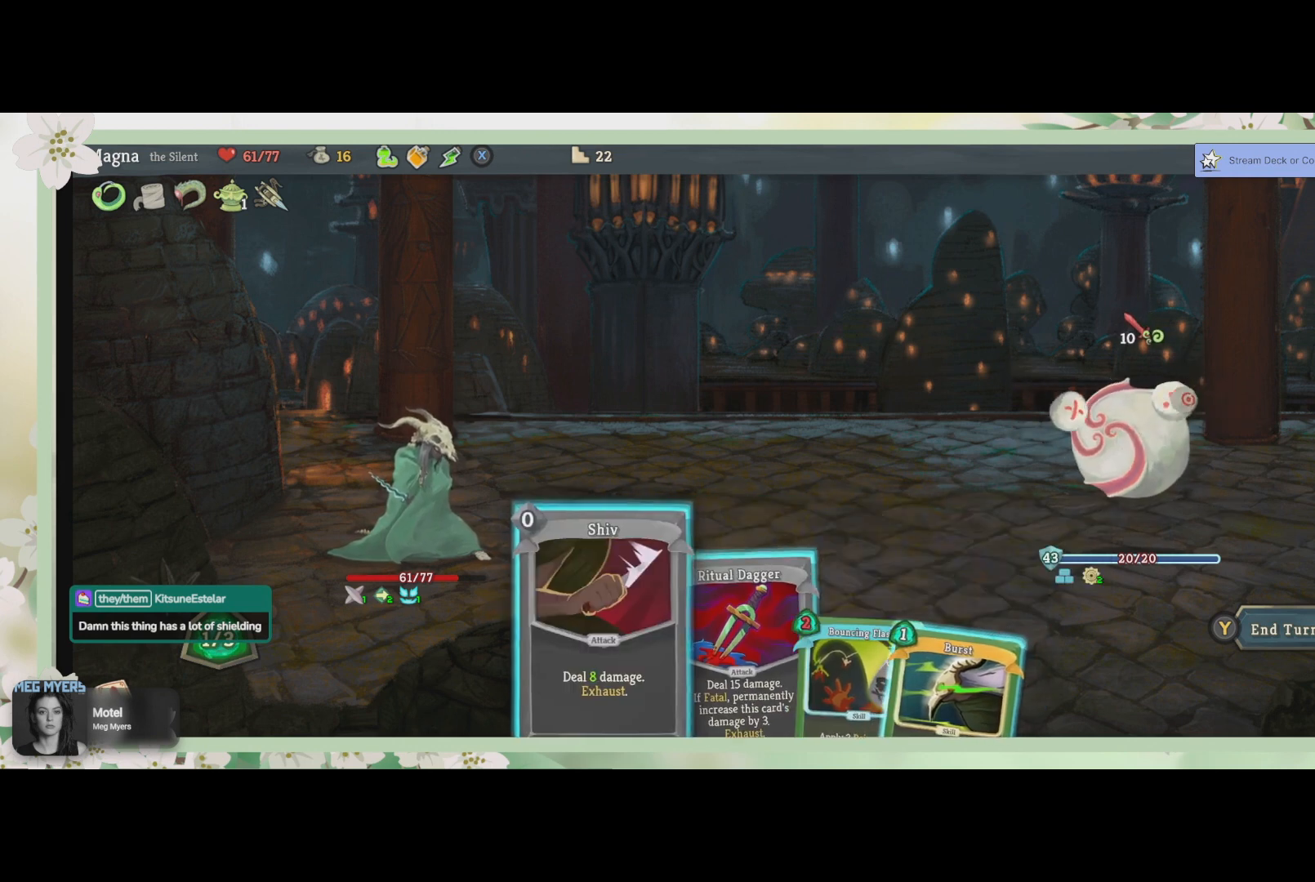
{"buttons": [], "left_stick": "center", "right_stick": "center", "events": [[67, "DPAD_LEFT", "up"]]}
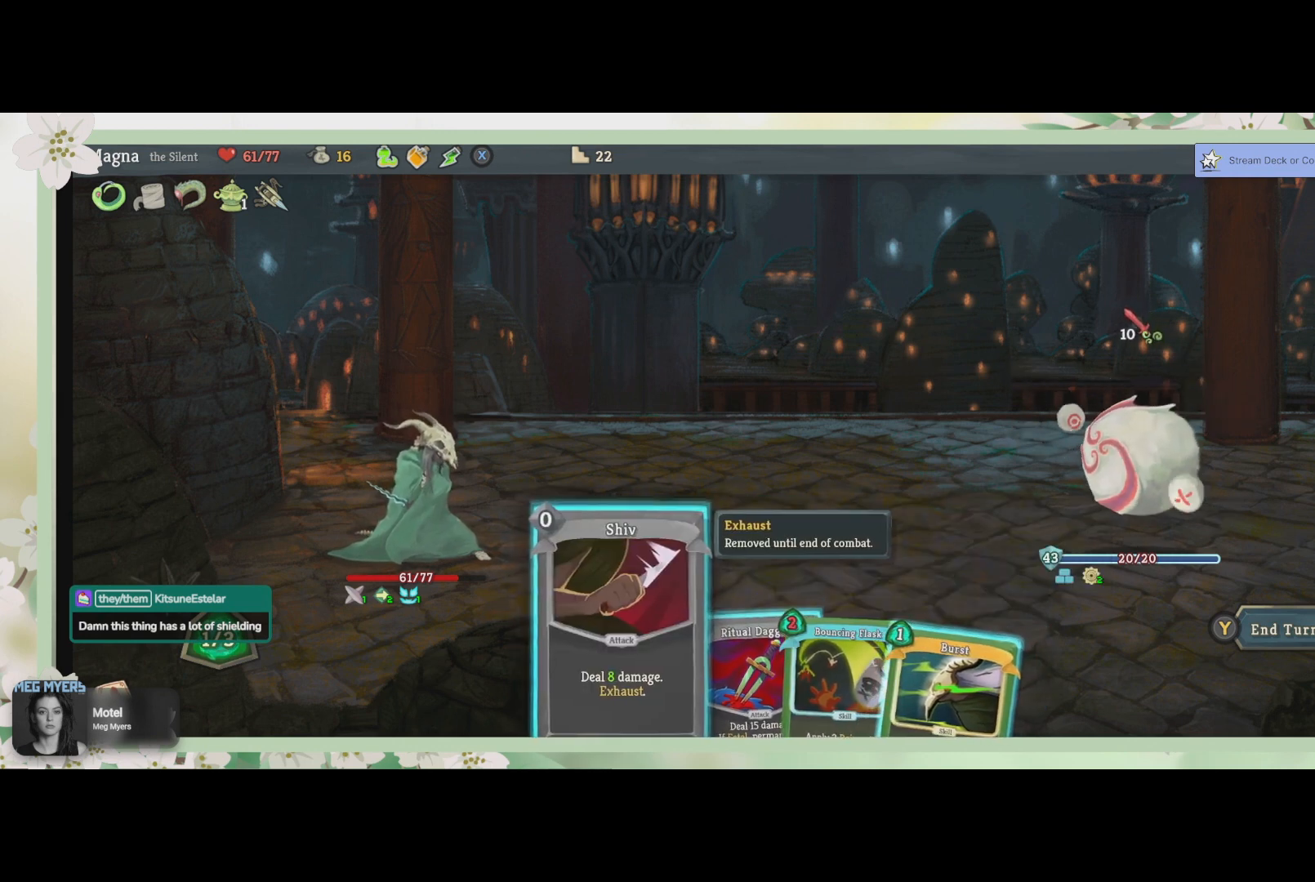
{"buttons": [], "left_stick": "center", "right_stick": "center", "events": []}
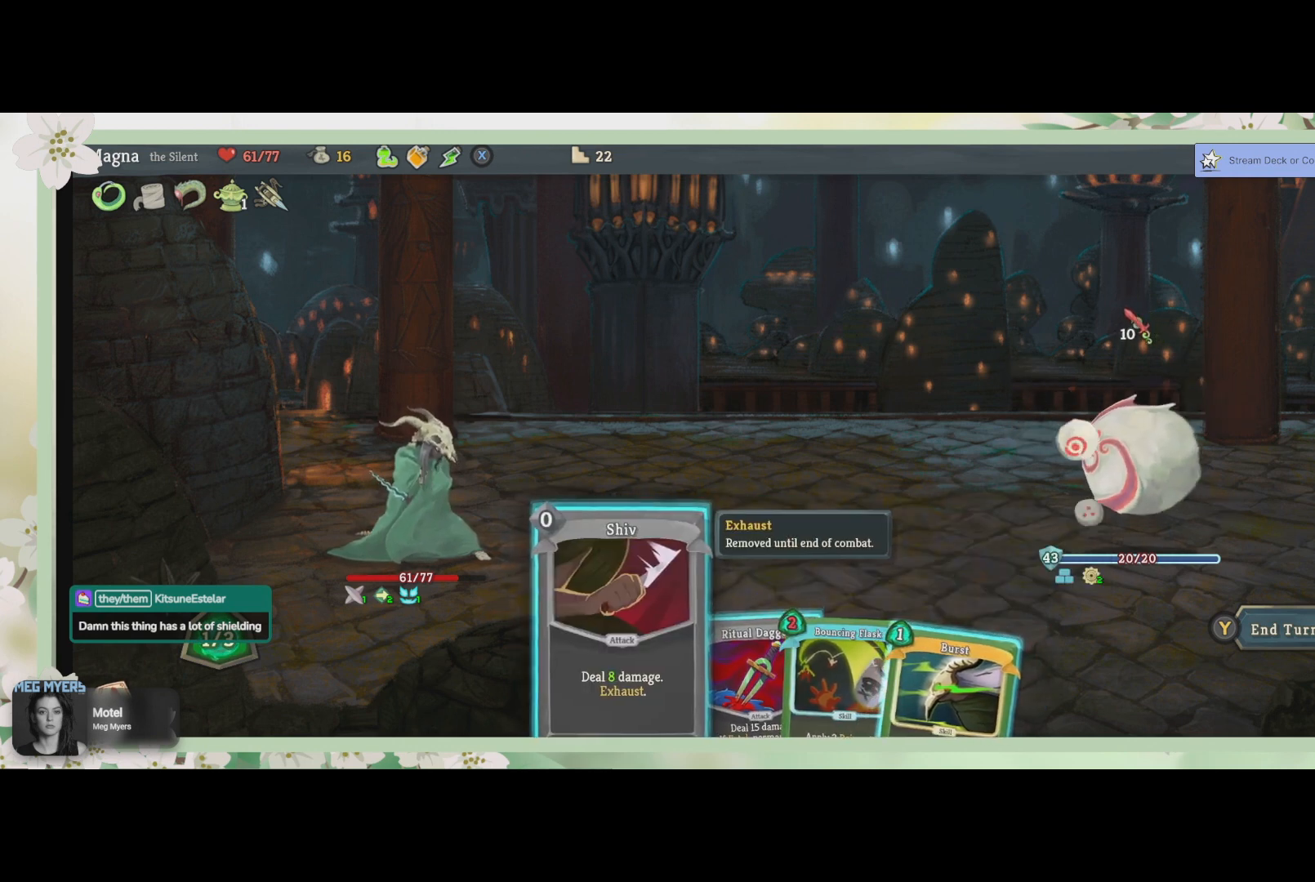
{"buttons": [], "left_stick": "center", "right_stick": "center", "events": []}
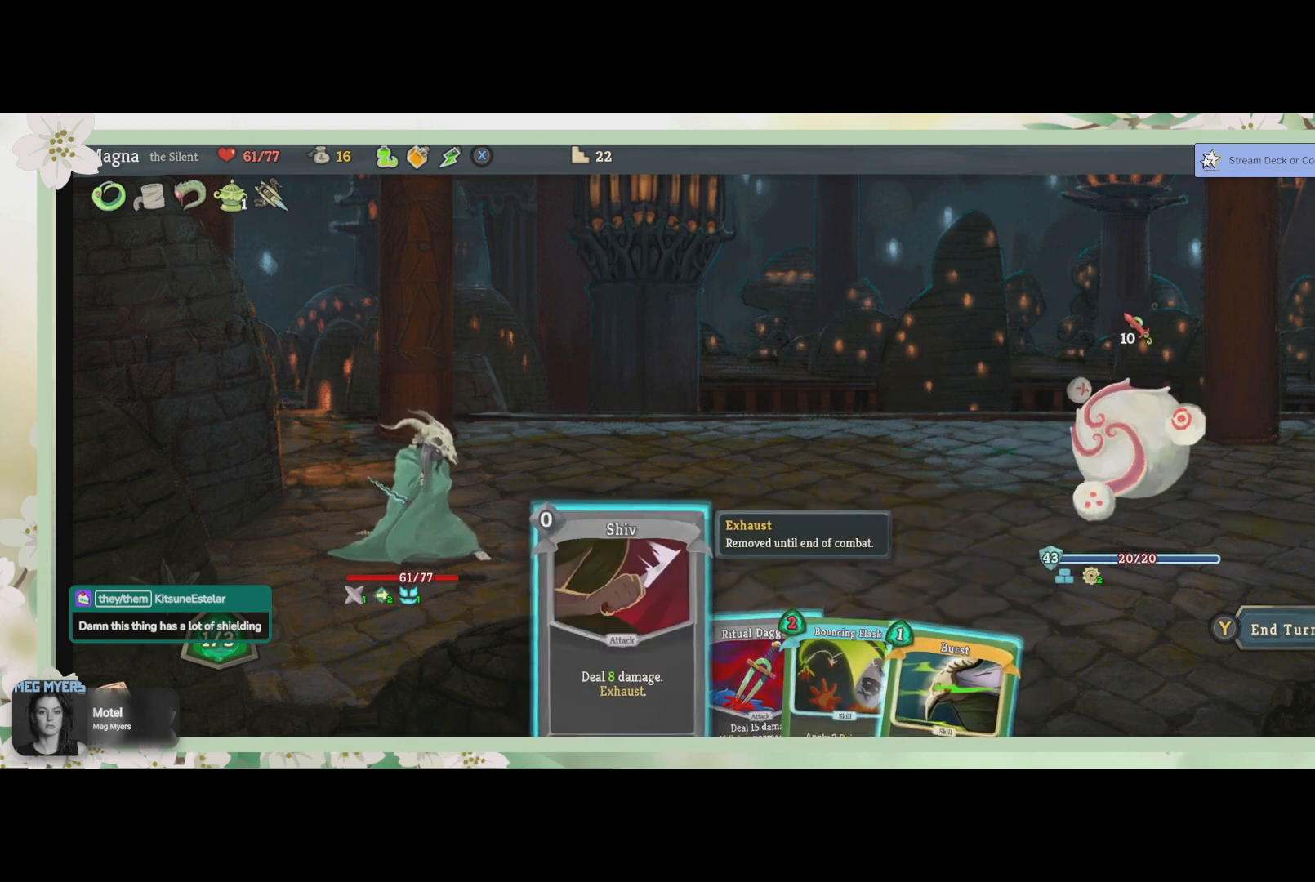
{"buttons": [], "left_stick": "center", "right_stick": "center", "events": []}
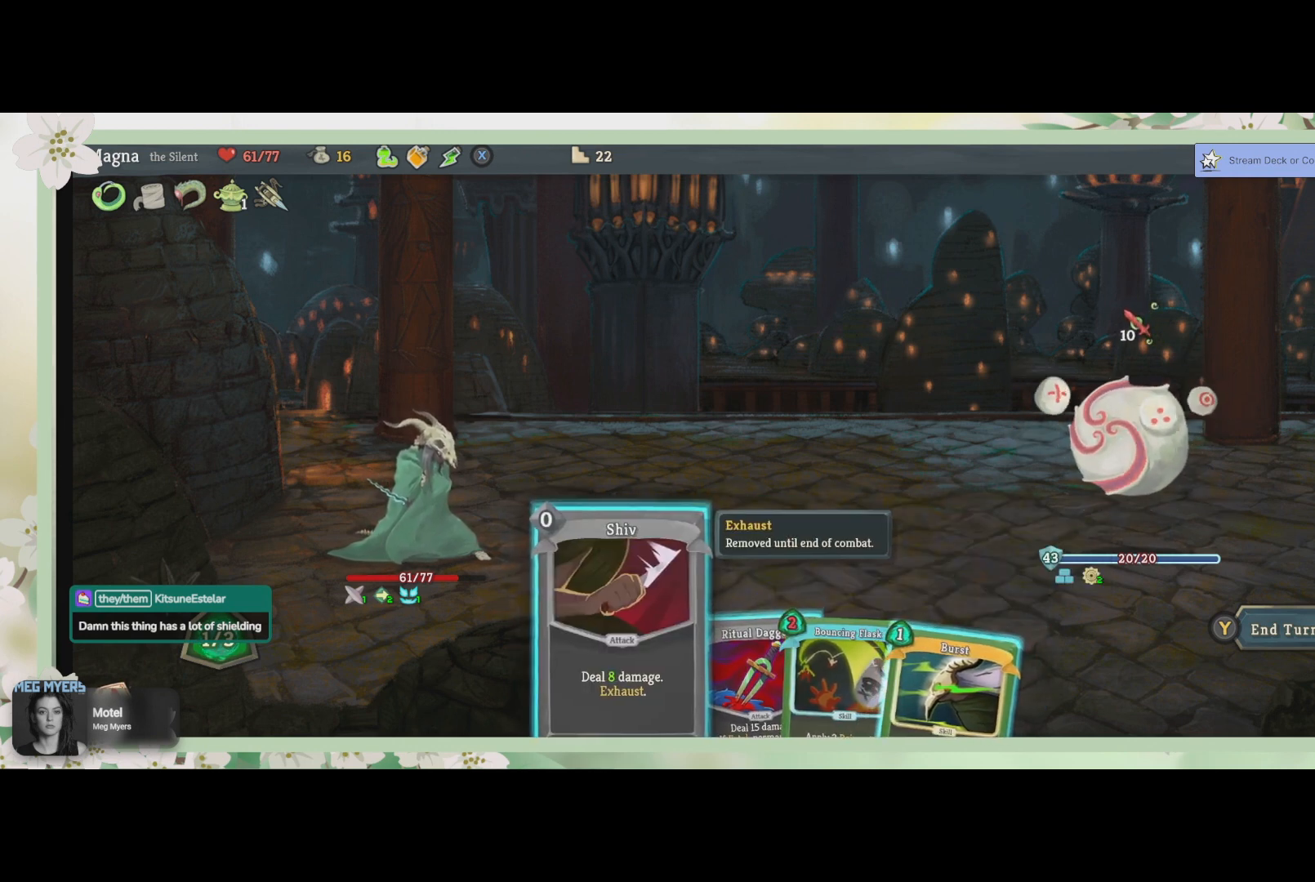
{"buttons": [], "left_stick": "center", "right_stick": "center", "events": [[267, "CROSS", "down"], [433, "CROSS", "up"]]}
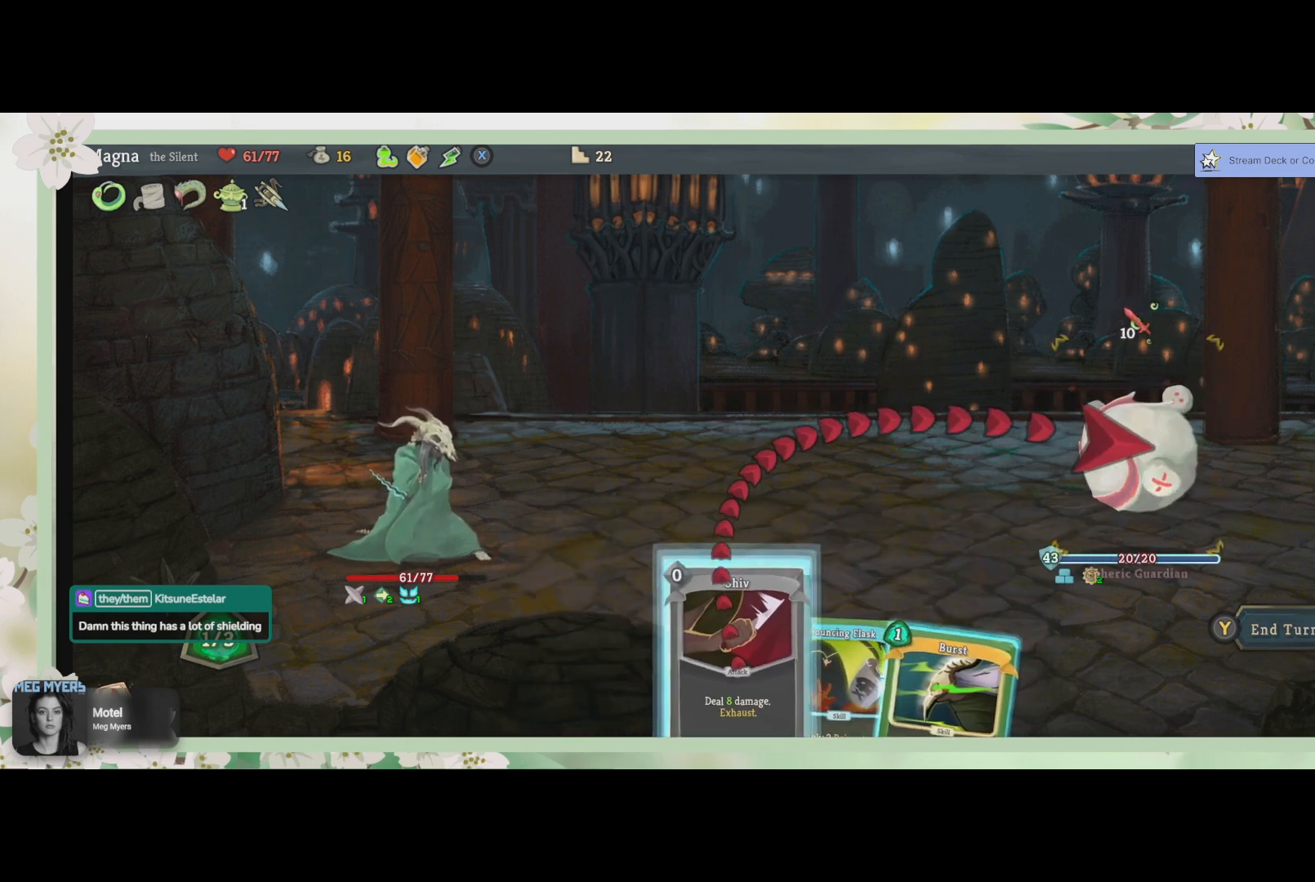
{"buttons": [], "left_stick": "center", "right_stick": "center", "events": [[367, "CROSS", "down"], [500, "CROSS", "up"]]}
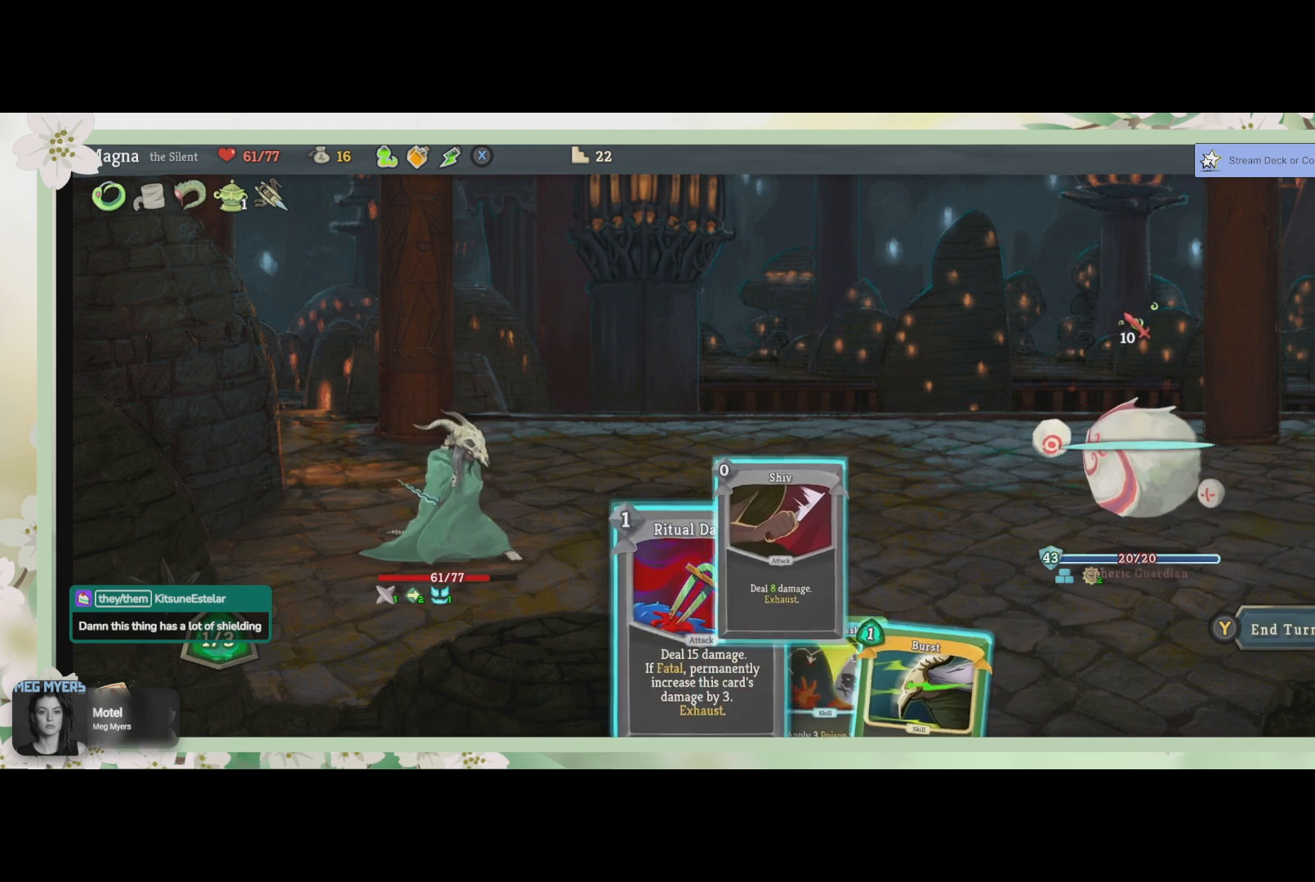
{"buttons": [], "left_stick": "center", "right_stick": "center", "events": []}
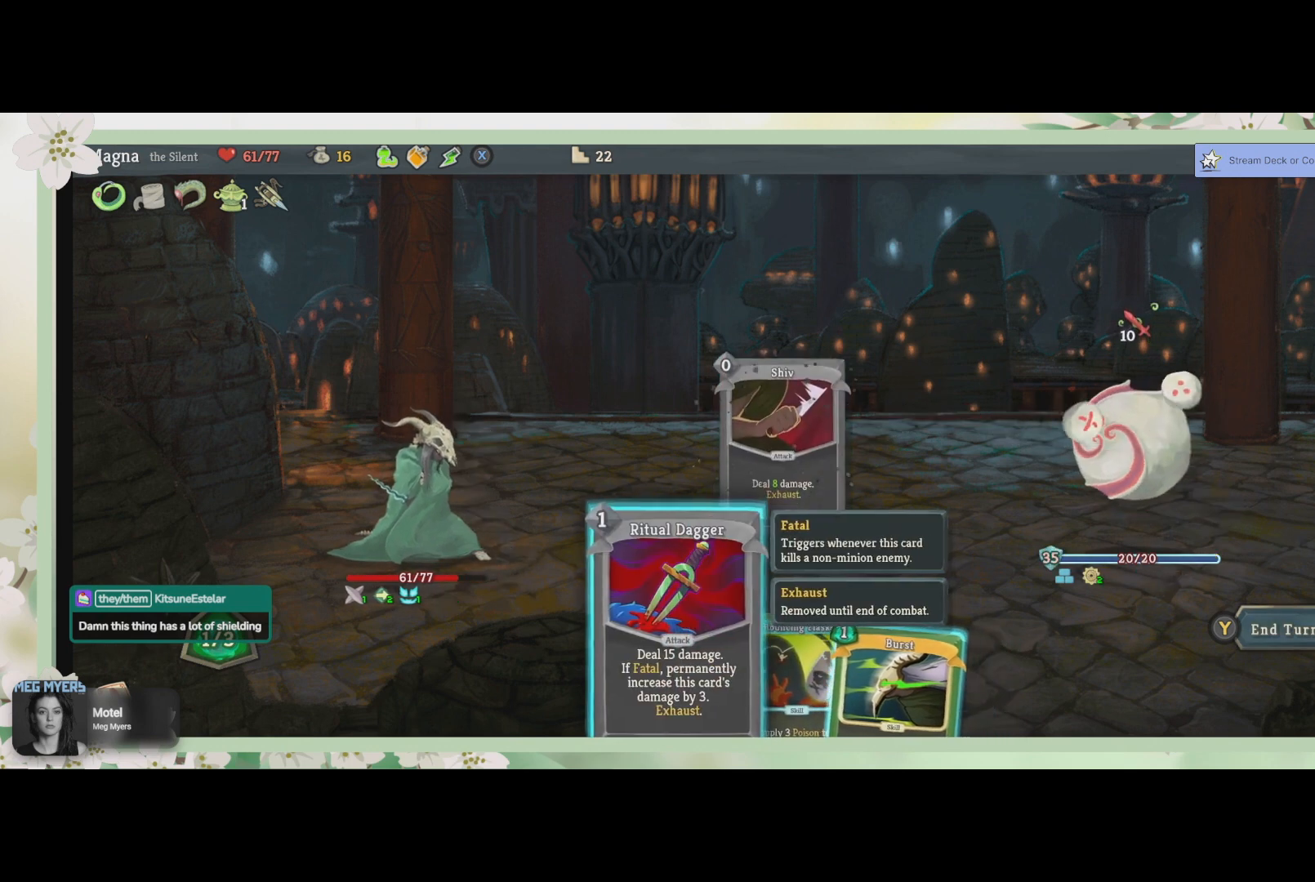
{"buttons": [], "left_stick": "center", "right_stick": "center", "events": []}
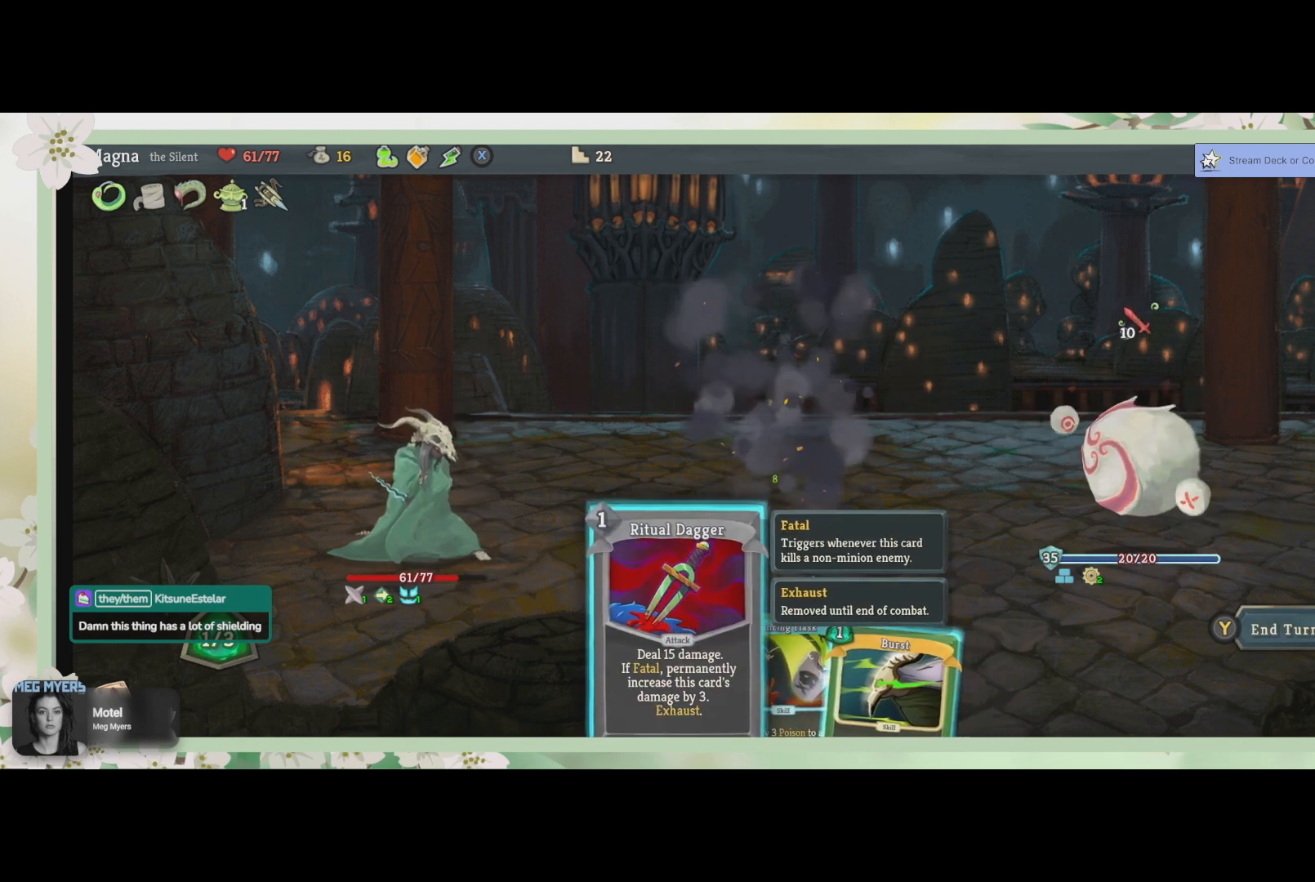
{"buttons": [], "left_stick": "center", "right_stick": "center", "events": []}
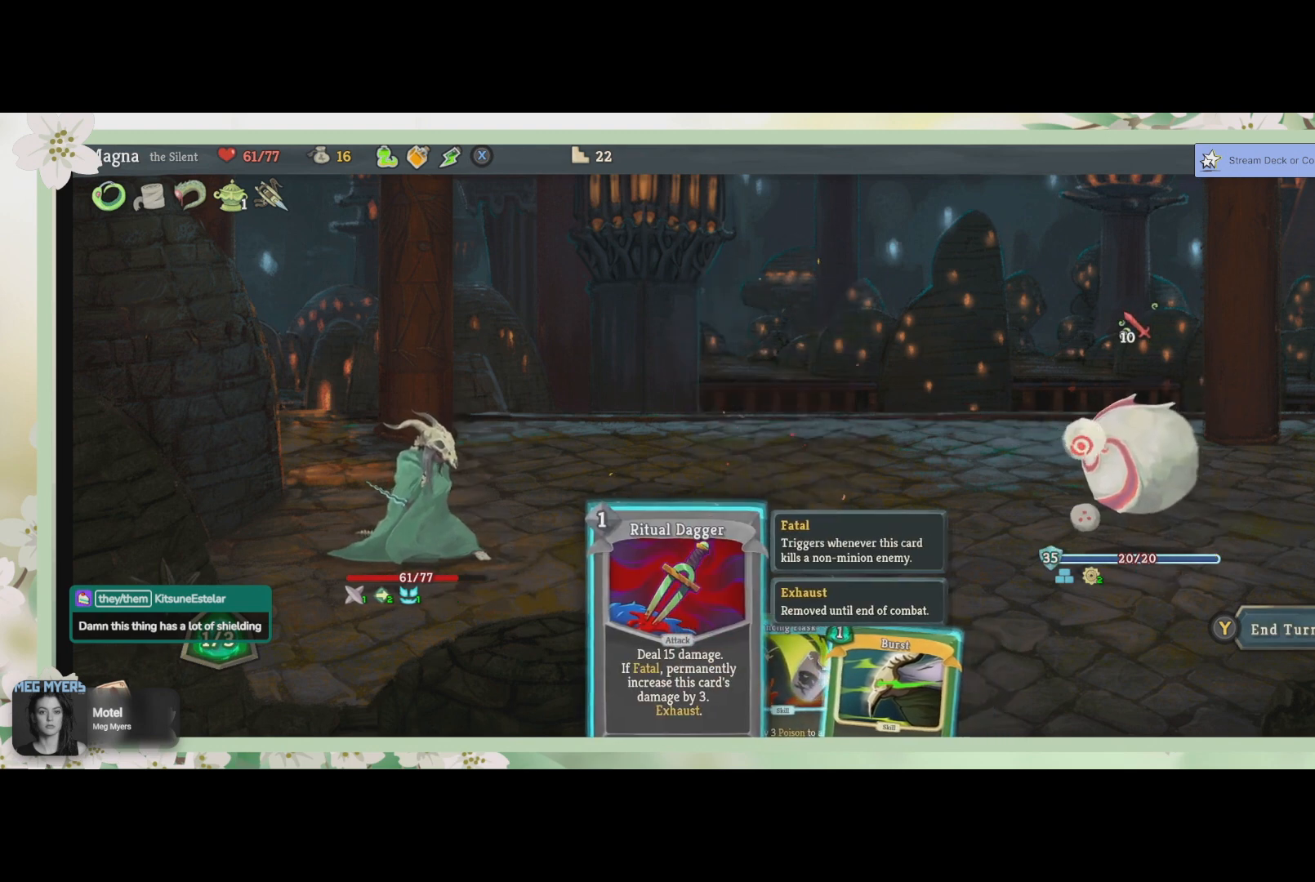
{"buttons": [], "left_stick": "center", "right_stick": "center", "events": []}
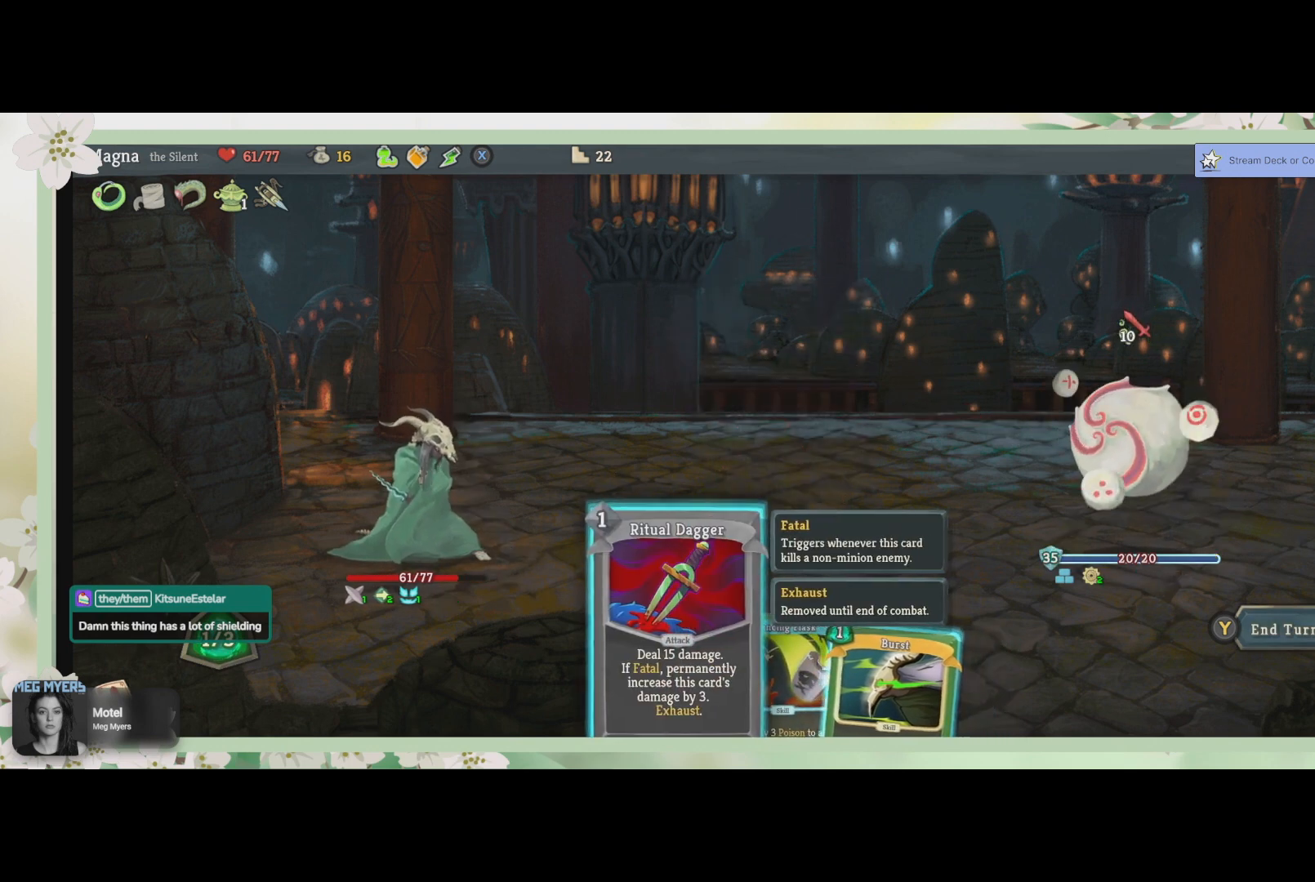
{"buttons": [], "left_stick": "center", "right_stick": "center", "events": []}
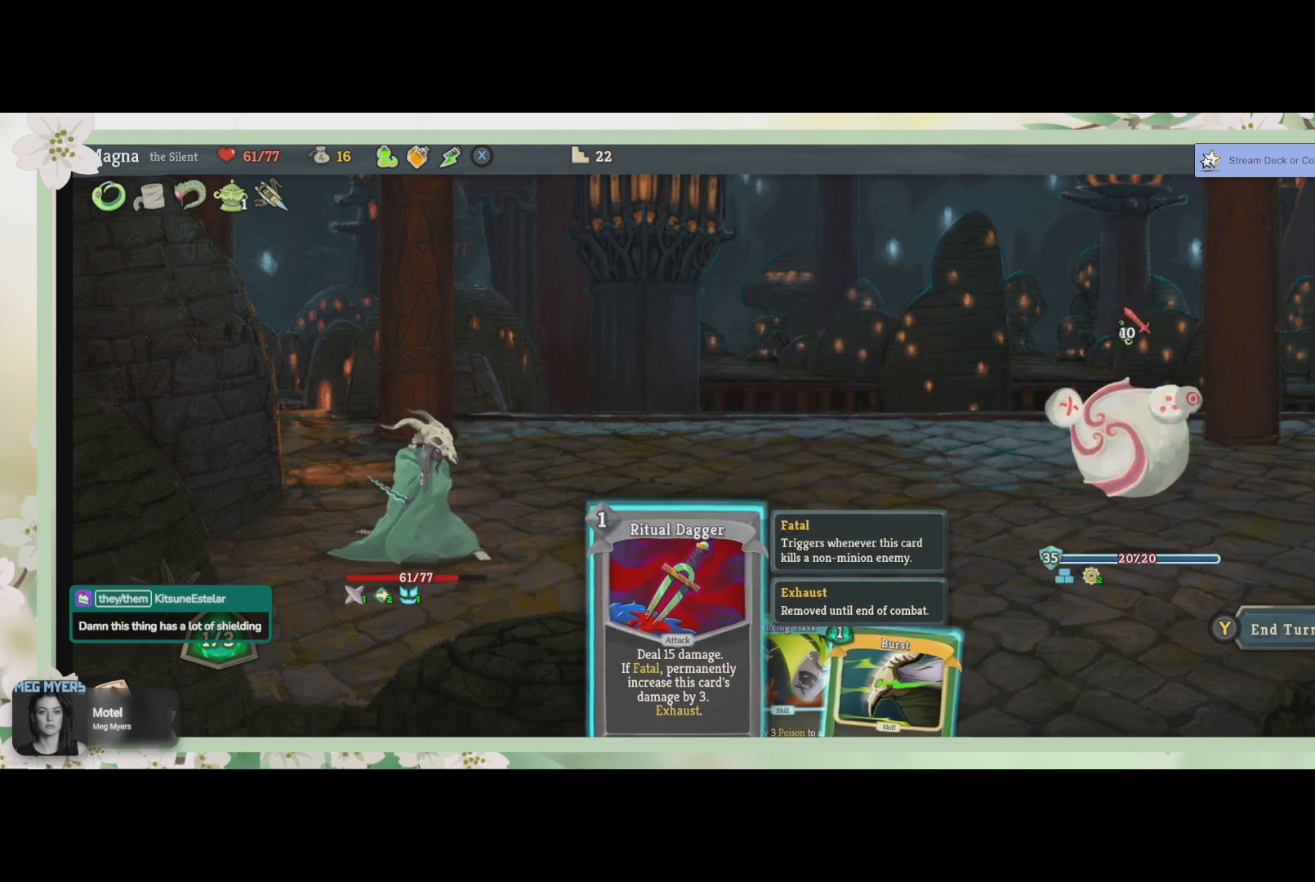
{"buttons": [], "left_stick": "center", "right_stick": "center", "events": []}
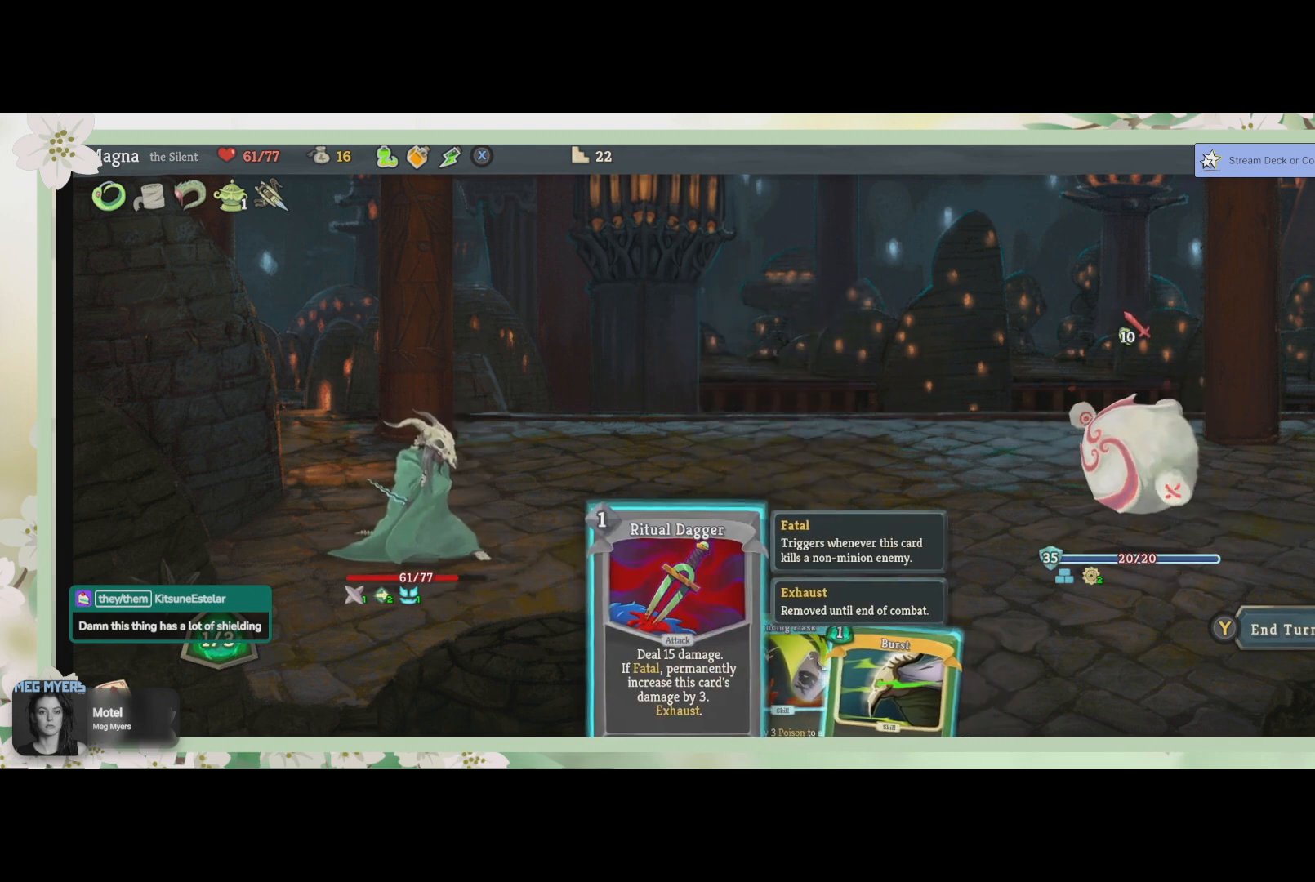
{"buttons": [], "left_stick": "center", "right_stick": "center", "events": []}
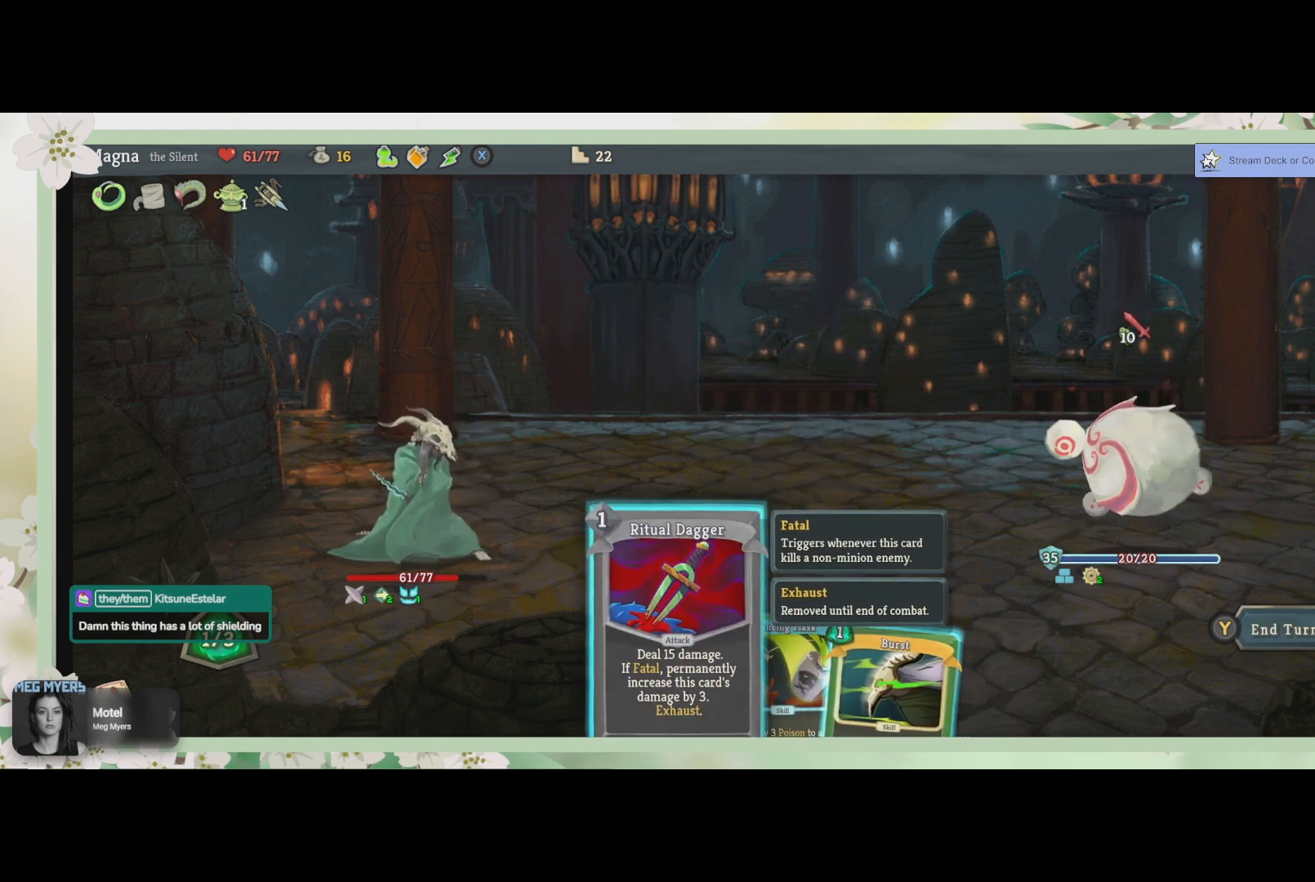
{"buttons": [], "left_stick": "center", "right_stick": "center", "events": [[300, "DPAD_RIGHT", "down"], [433, "DPAD_RIGHT", "up"]]}
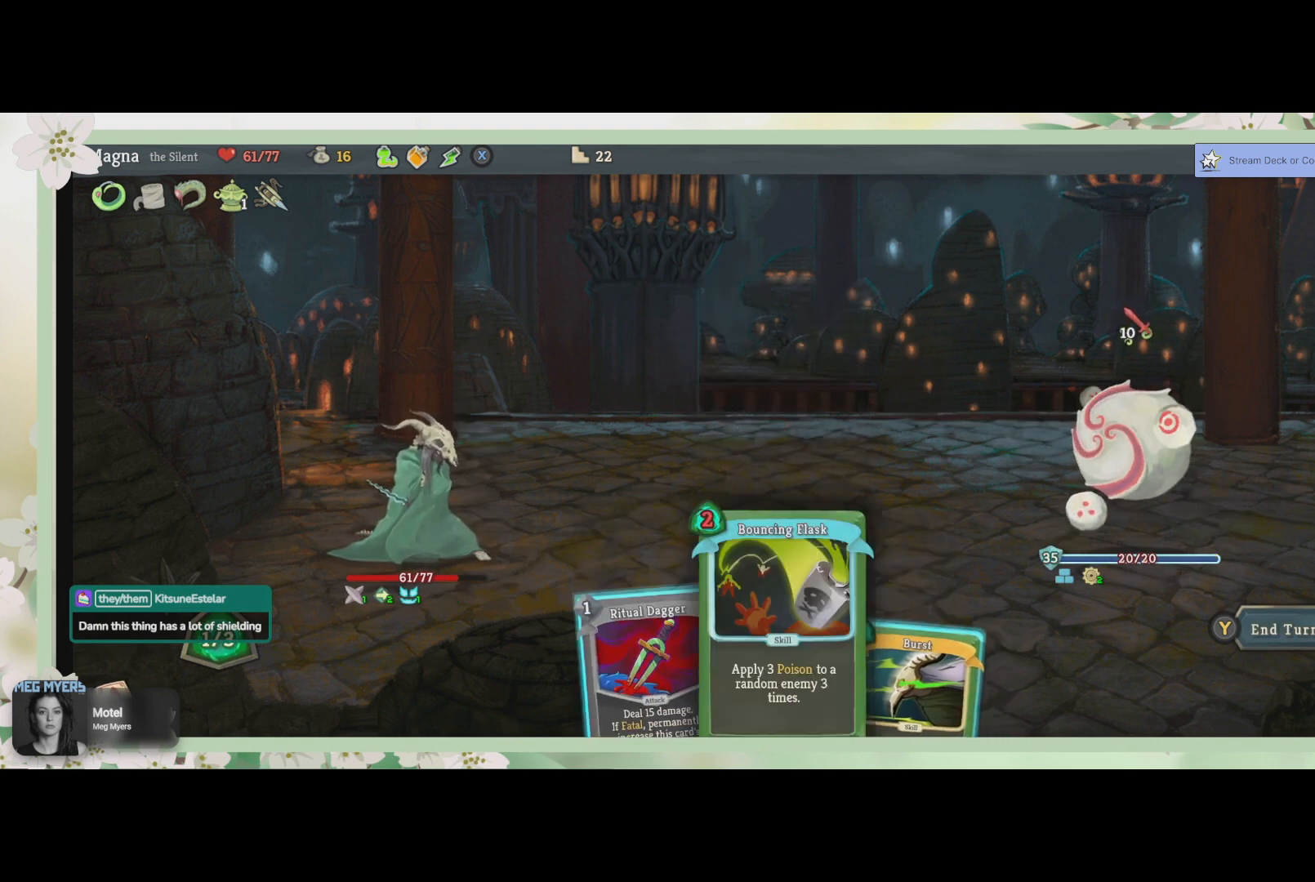
{"buttons": [], "left_stick": "center", "right_stick": "center", "events": []}
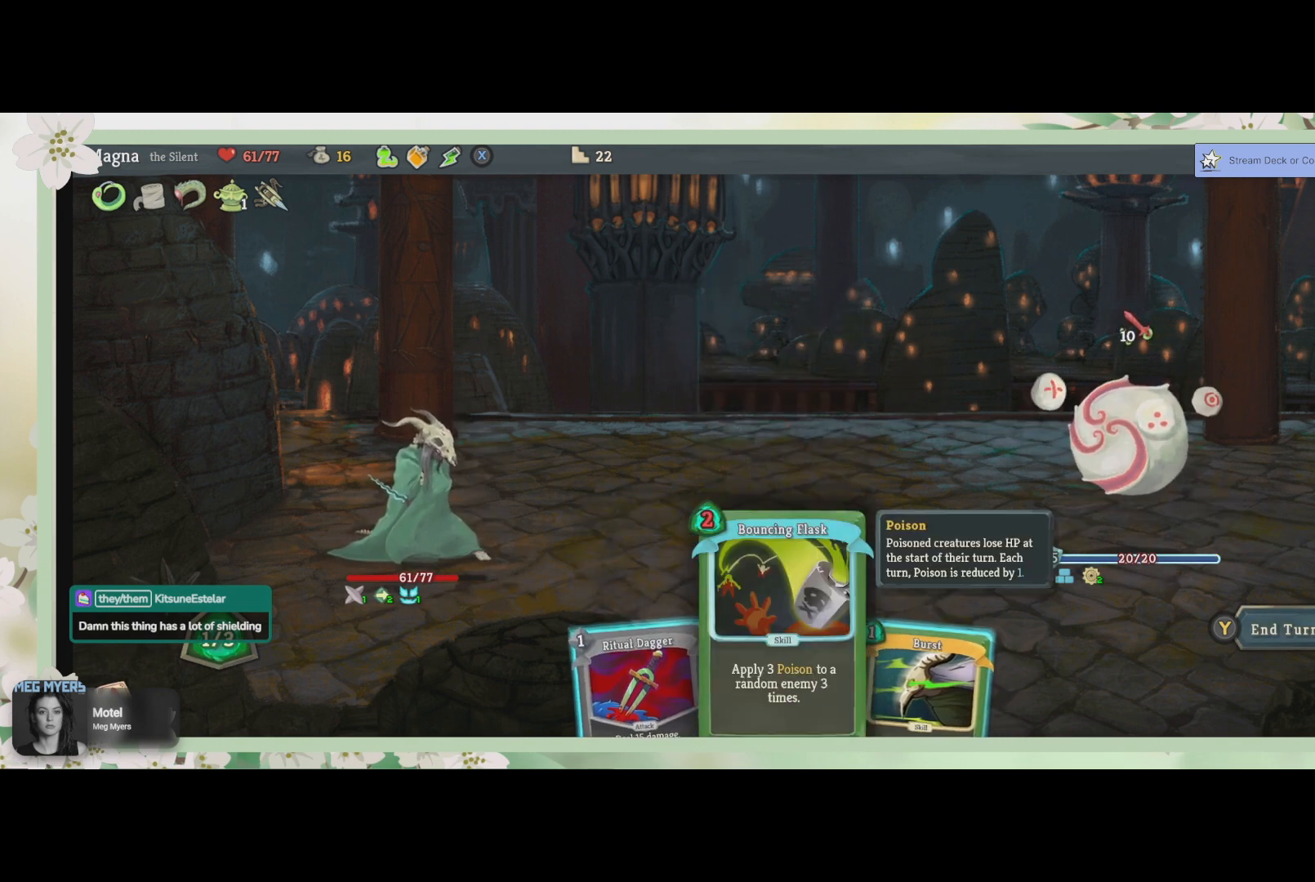
{"buttons": [], "left_stick": "center", "right_stick": "center", "events": []}
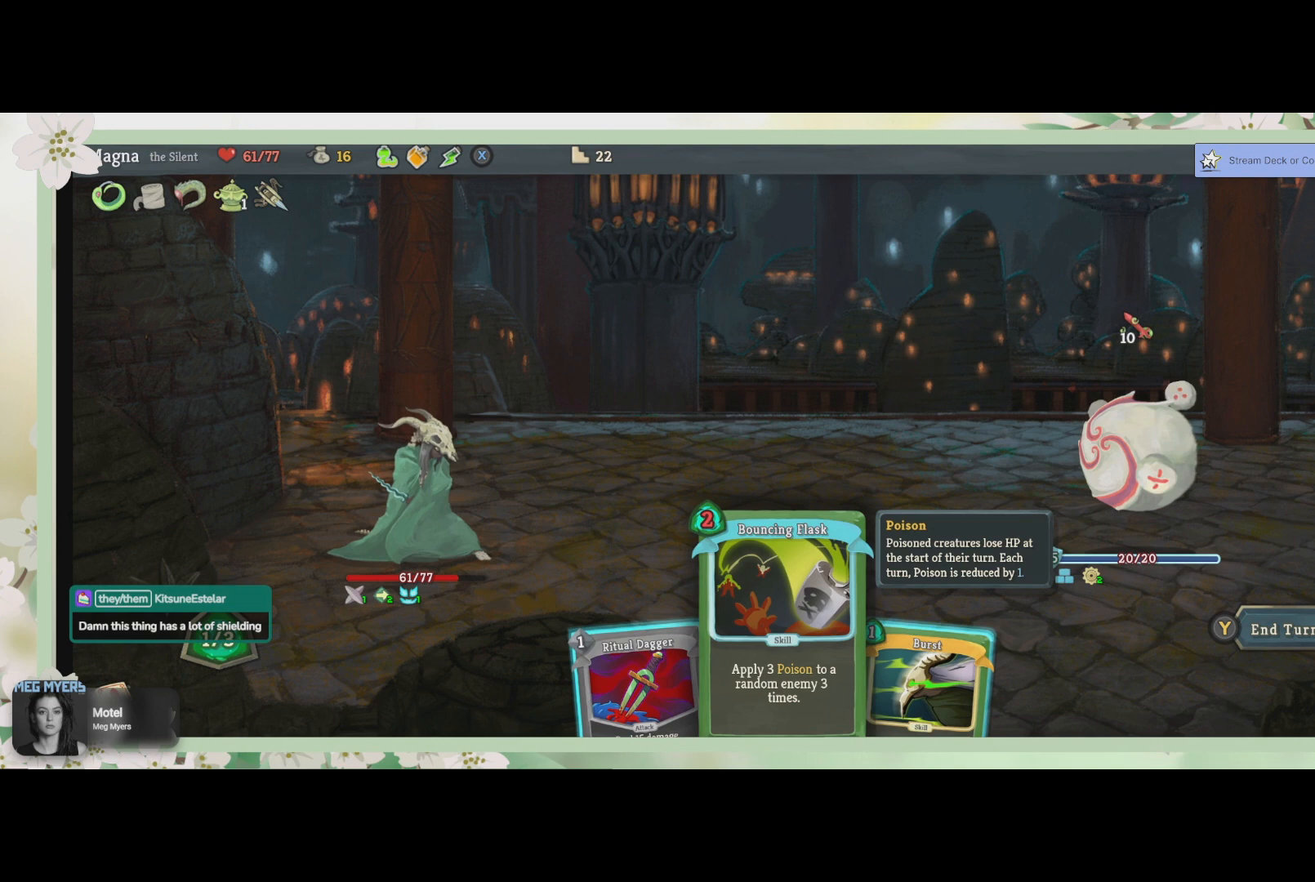
{"buttons": [], "left_stick": "center", "right_stick": "center", "events": []}
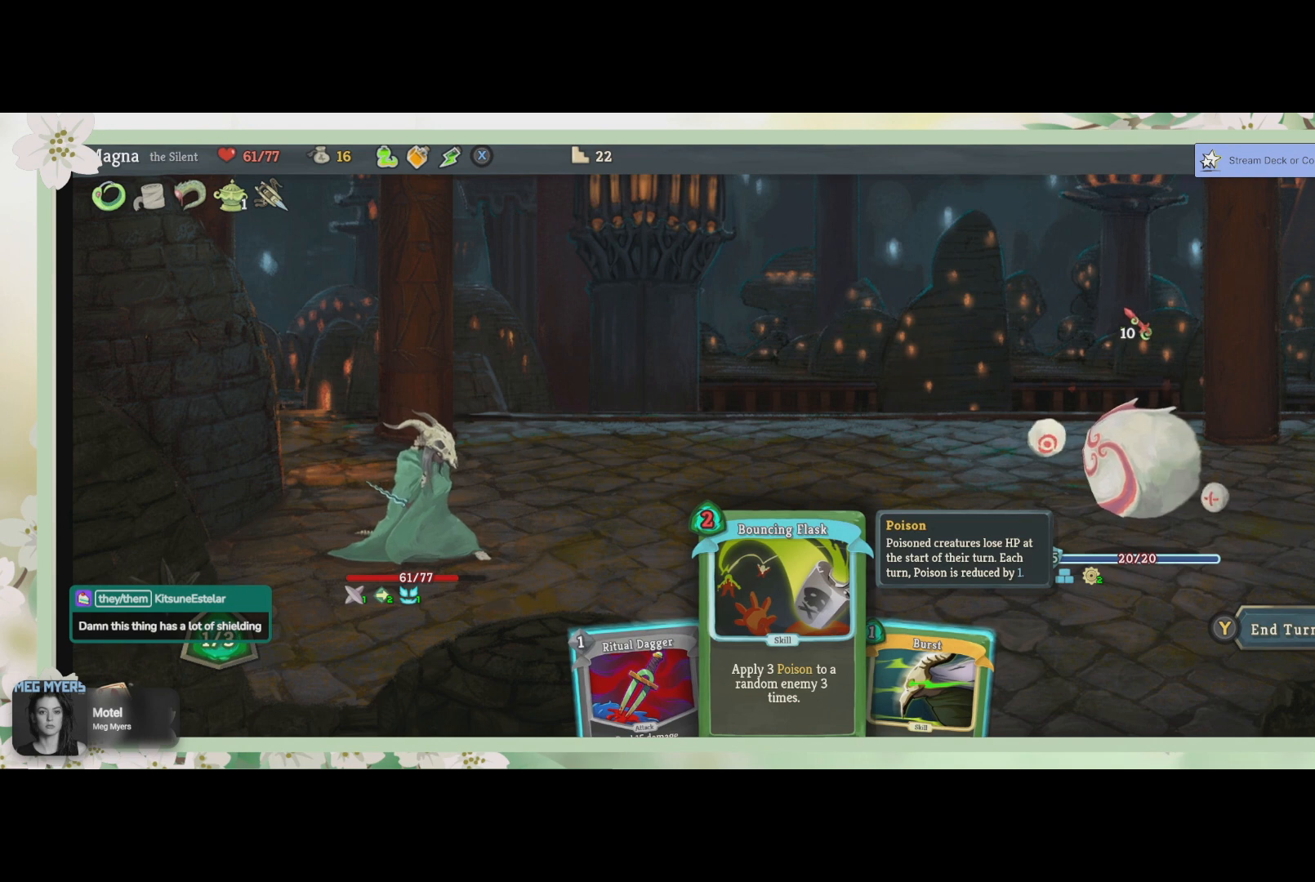
{"buttons": [], "left_stick": "center", "right_stick": "center", "events": []}
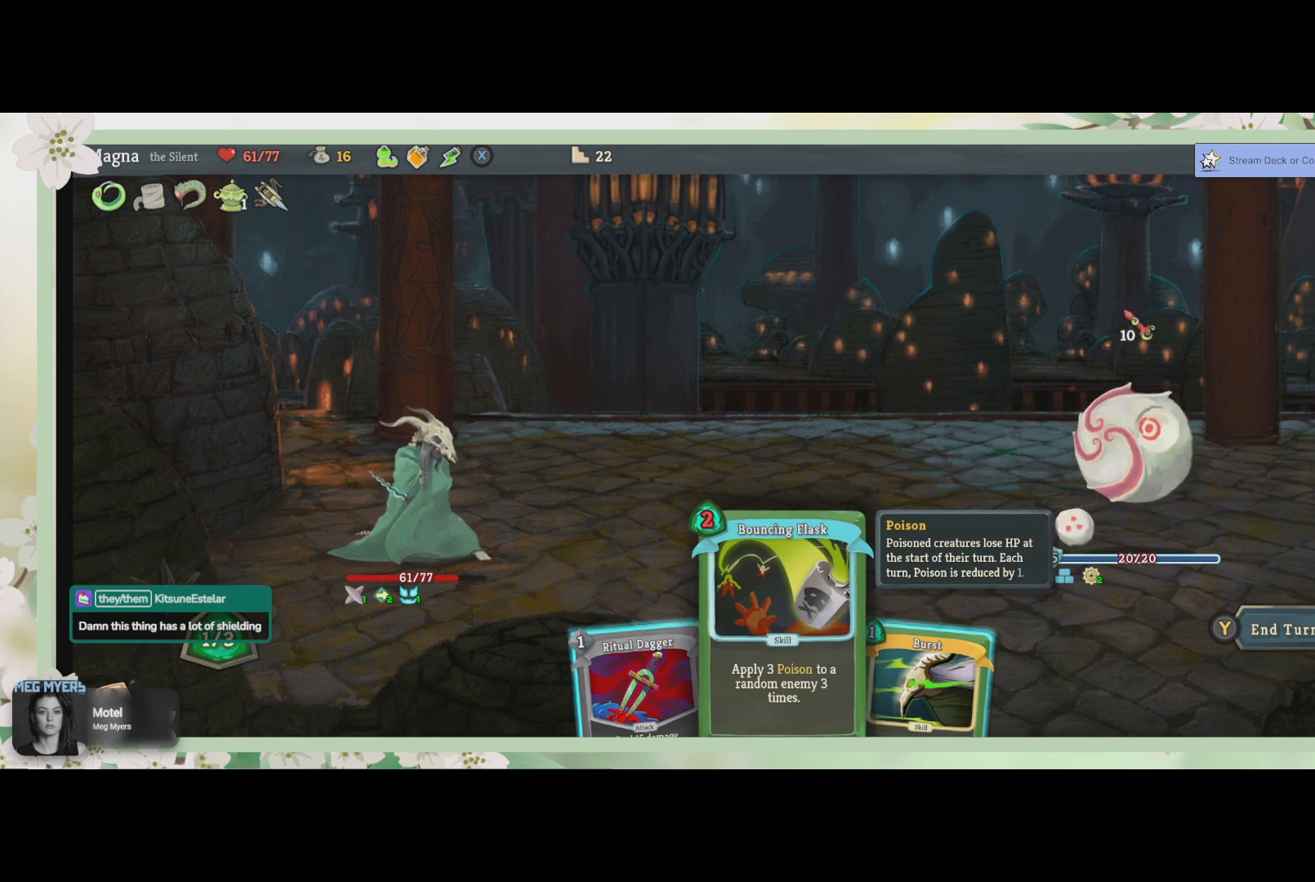
{"buttons": [], "left_stick": "center", "right_stick": "center", "events": []}
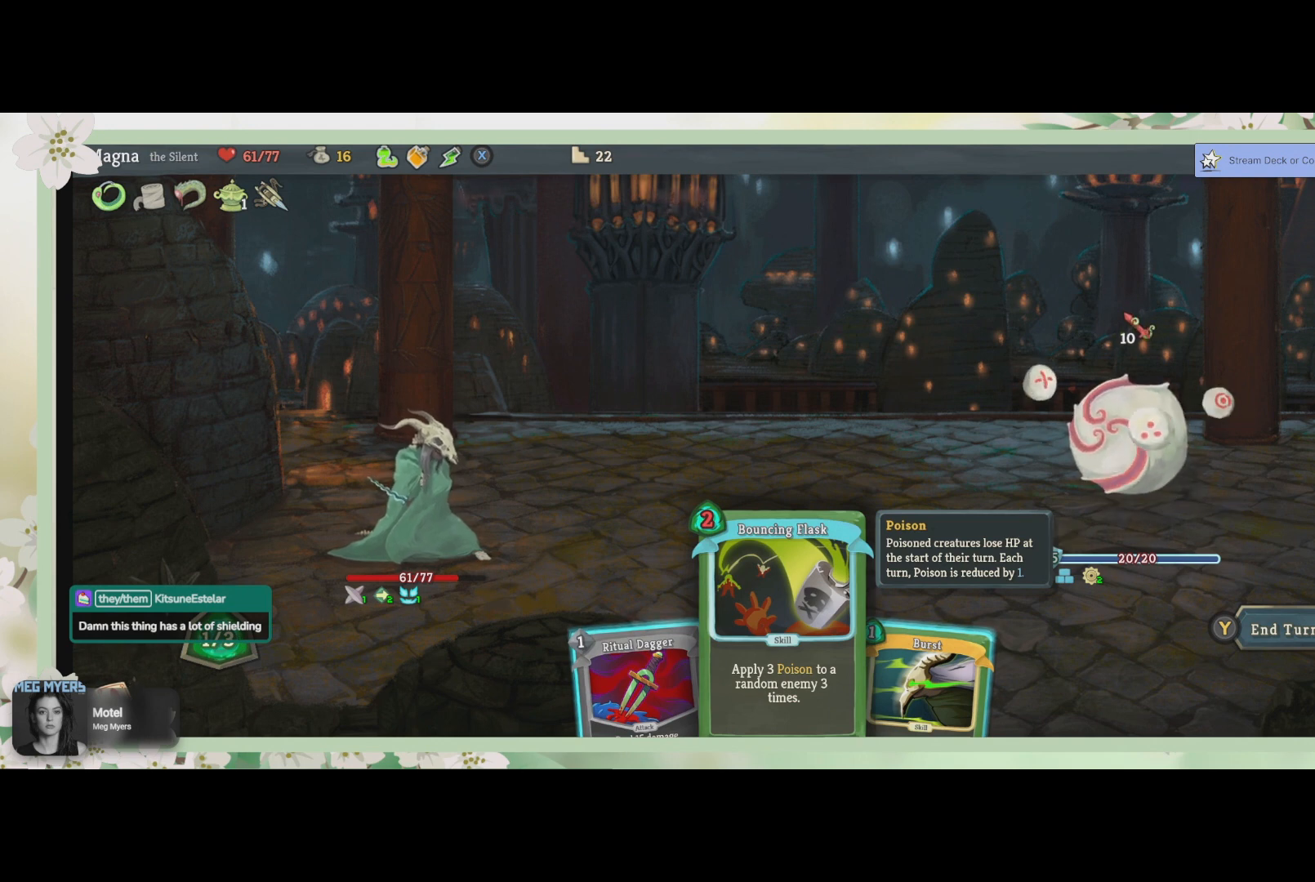
{"buttons": [], "left_stick": "center", "right_stick": "center", "events": []}
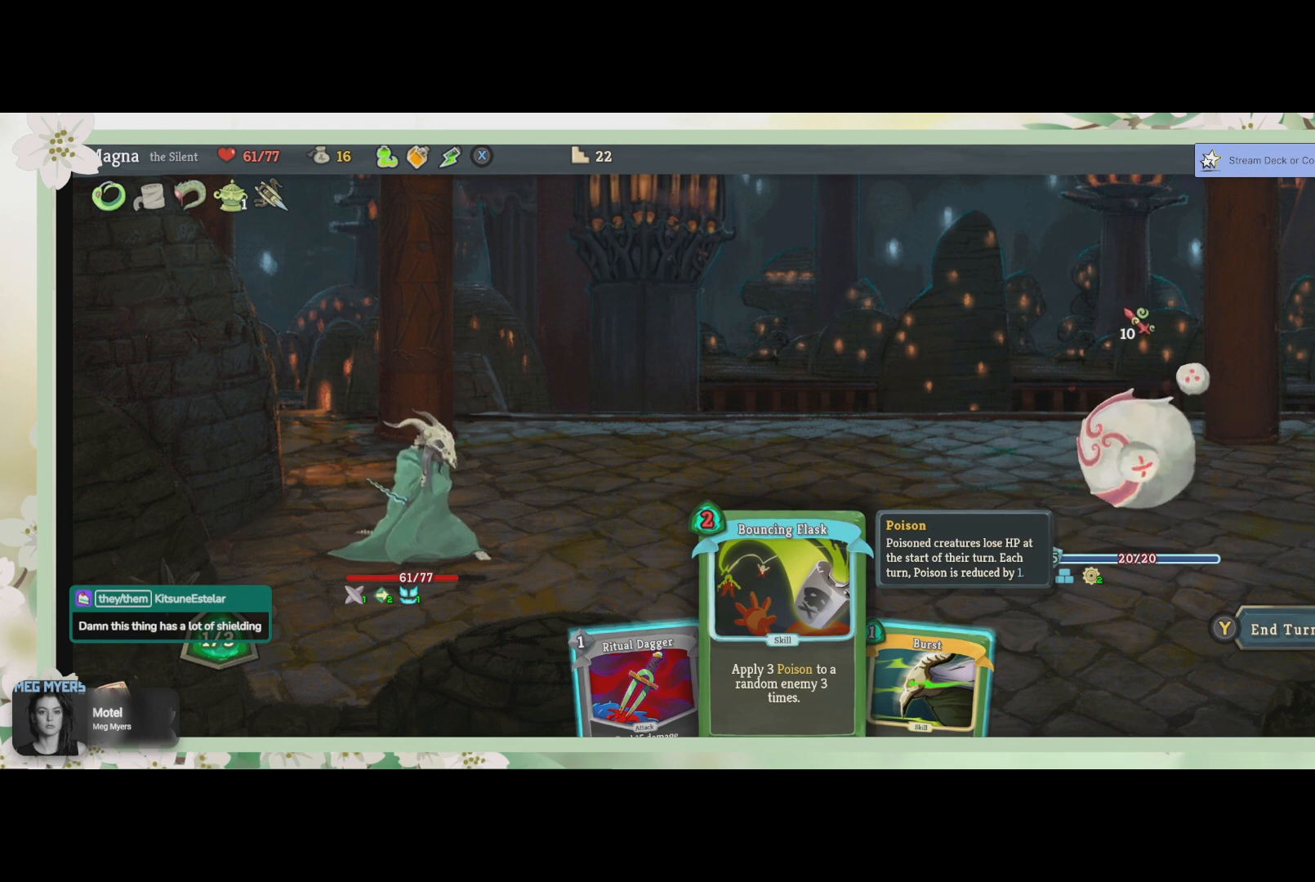
{"buttons": [], "left_stick": "center", "right_stick": "center", "events": [[33, "TRIANGLE", "down"], [167, "TRIANGLE", "up"]]}